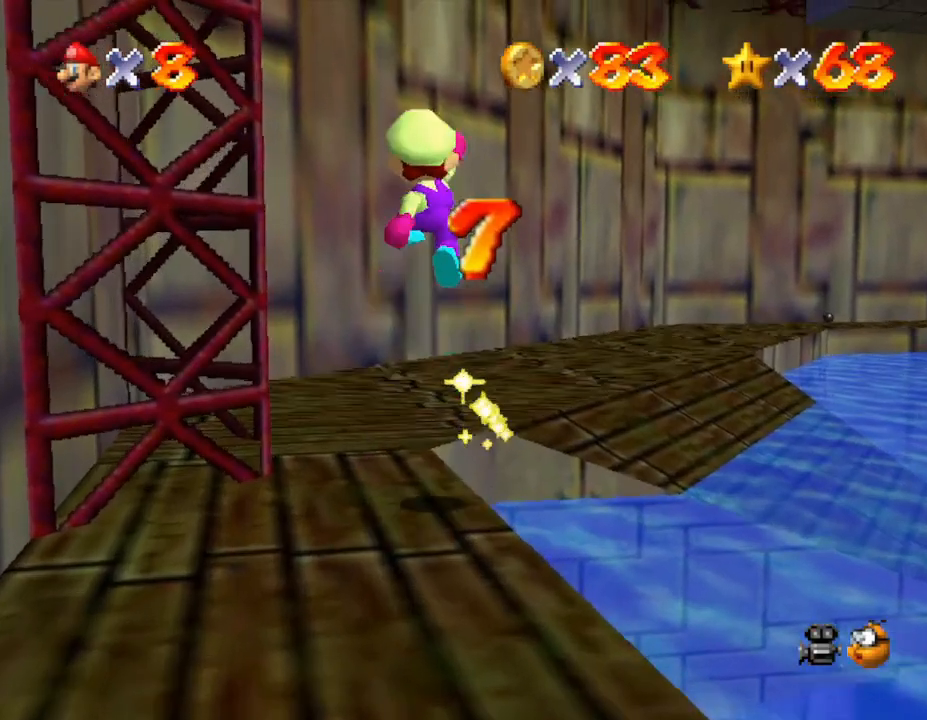
Gameplay with a controller (Nintendo layout); each line is a JSON object with the inputs held at the frame after it. "events" lists button and stick changes between this image and that frame as [ms after this image, input, new state], when the widget could be followed in between. Not read: L3 R3.
{"buttons": ["C_LEFT"], "left_stick": "up", "events": [[133, "A", "up"], [417, "C_LEFT", "down"]]}
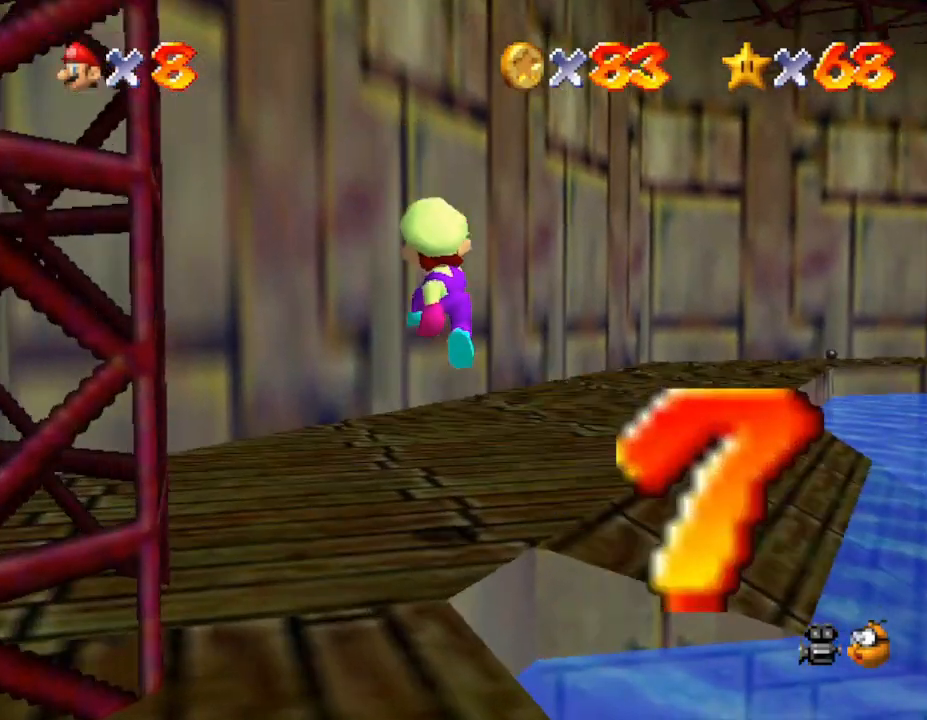
{"buttons": ["C_LEFT"], "left_stick": "up-right", "events": [[17, "left_stick", "up-right"], [83, "C_LEFT", "up"], [450, "C_LEFT", "down"]]}
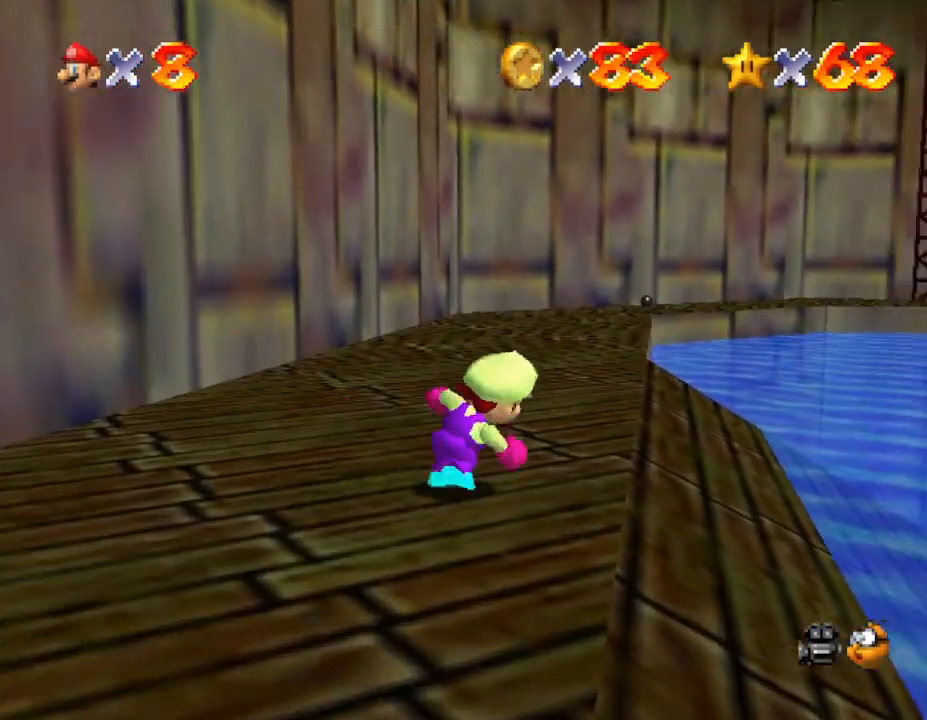
{"buttons": [], "left_stick": "up", "events": [[83, "C_LEFT", "up"], [150, "left_stick", "up"]]}
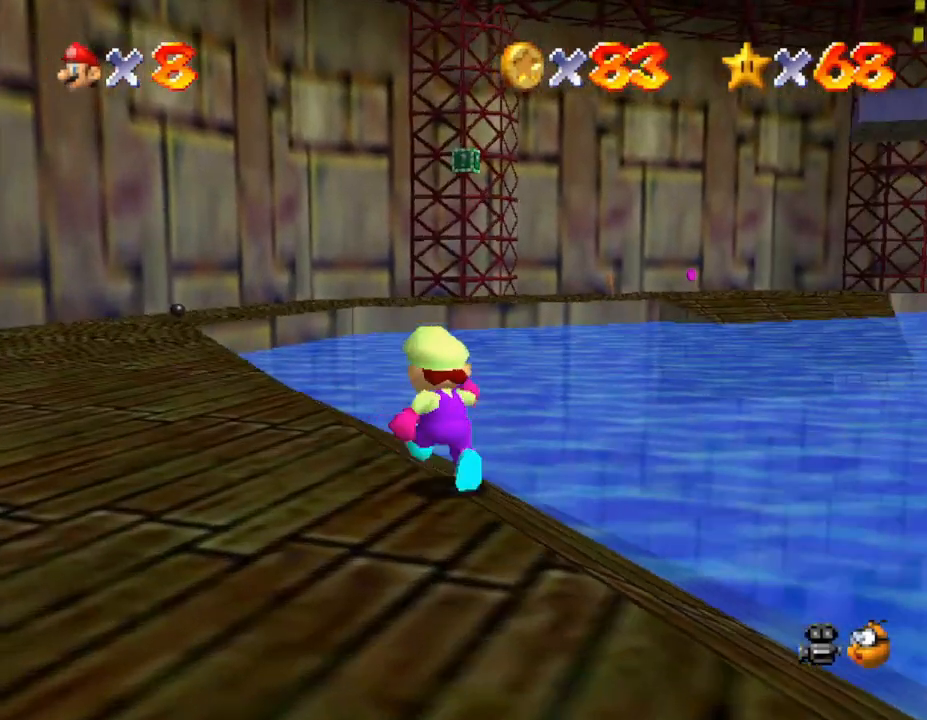
{"buttons": [], "left_stick": "up-left", "events": [[117, "left_stick", "up-left"]]}
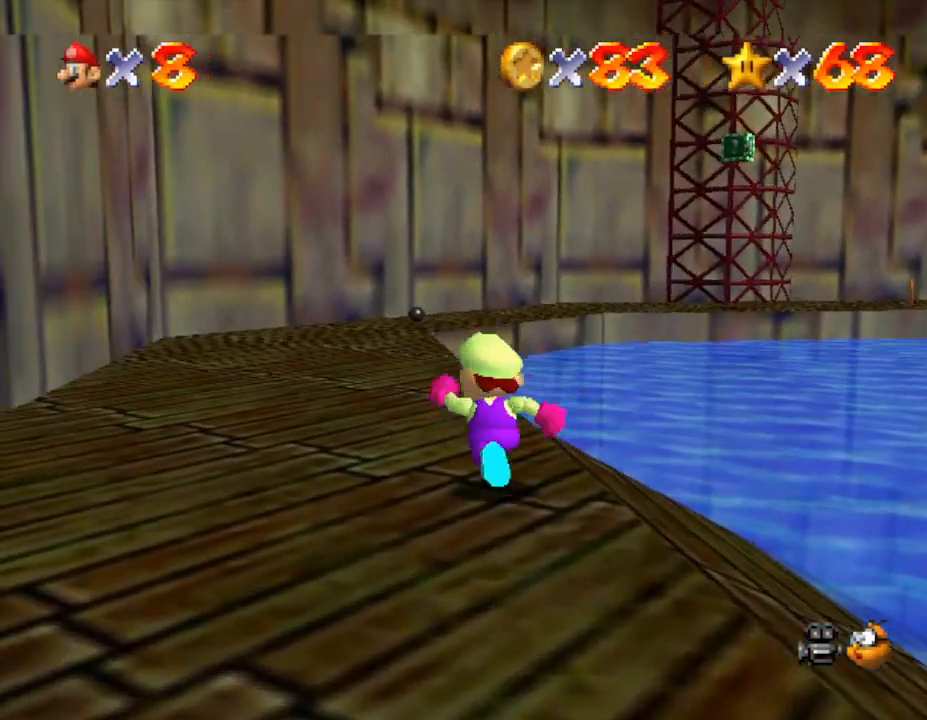
{"buttons": ["A", "Z"], "left_stick": "up-left", "events": [[17, "left_stick", "up"], [133, "Z", "down"], [183, "A", "down"], [433, "left_stick", "up-left"]]}
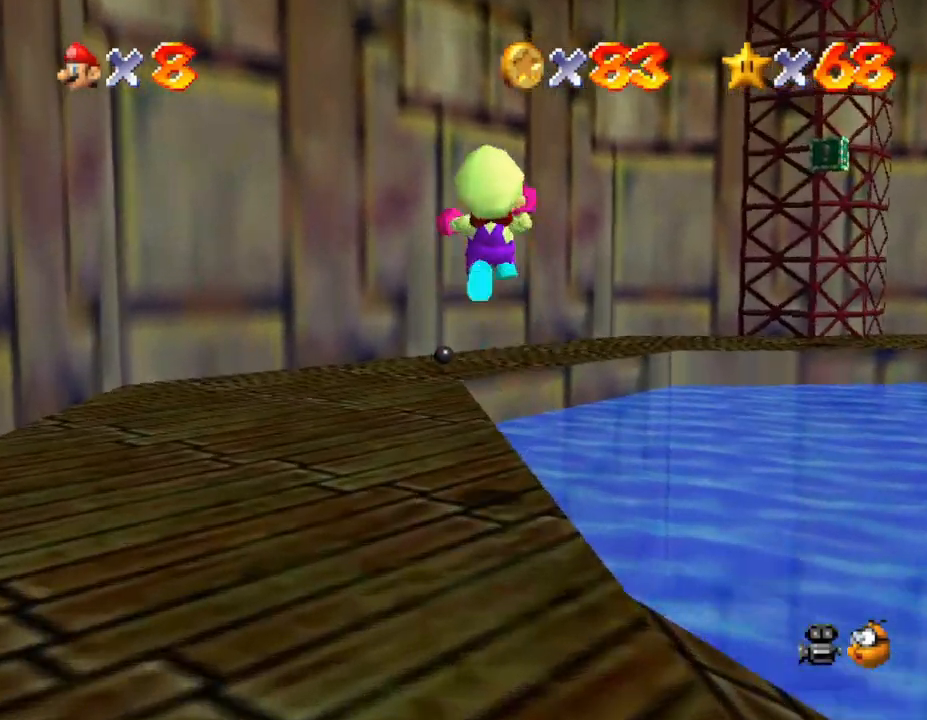
{"buttons": ["A", "Z"], "left_stick": "up-left", "events": []}
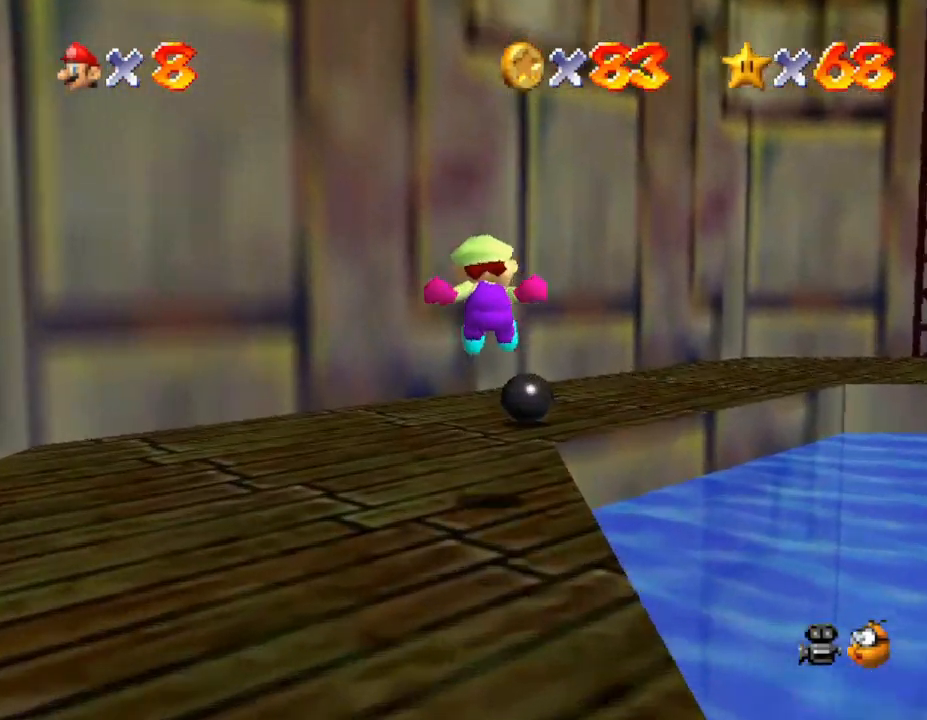
{"buttons": [], "left_stick": "up-right", "events": [[67, "A", "up"], [67, "left_stick", "up"], [100, "Z", "up"], [450, "left_stick", "up-right"]]}
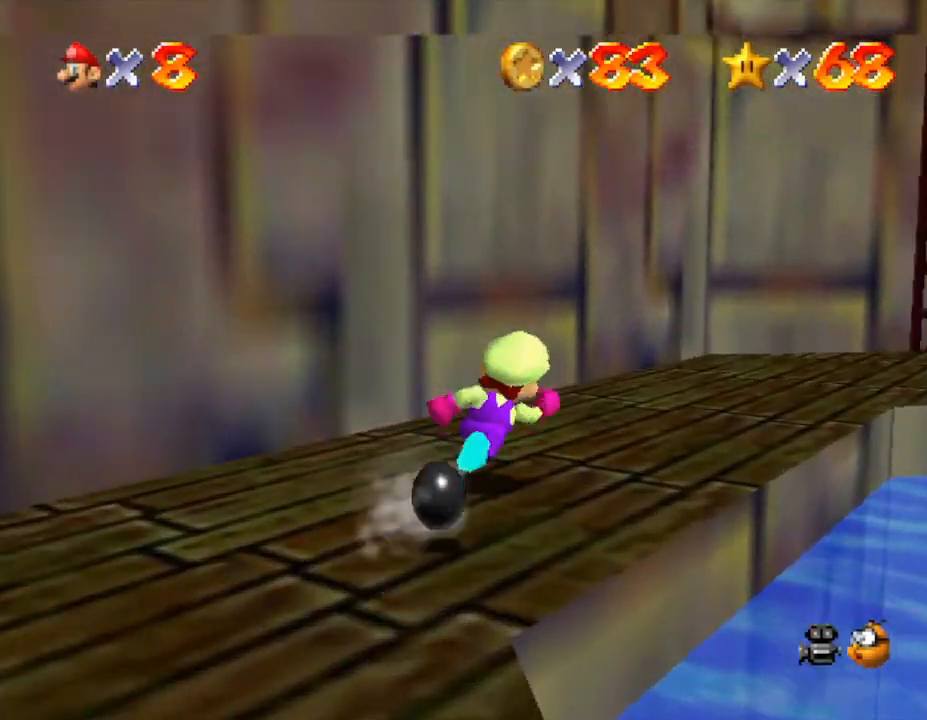
{"buttons": [], "left_stick": "up-right", "events": []}
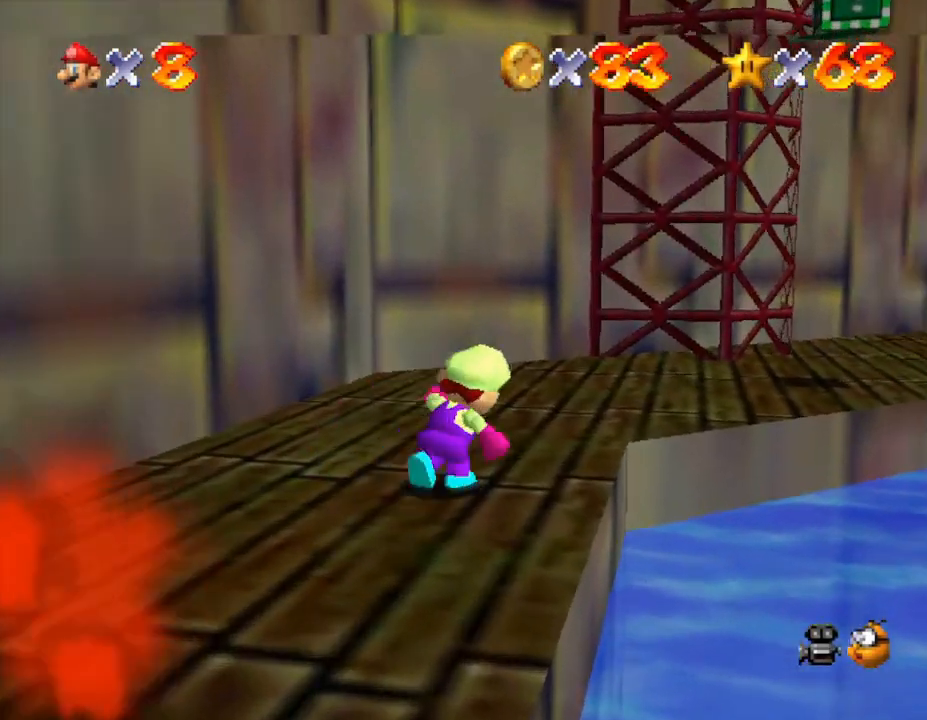
{"buttons": ["Z"], "left_stick": "up-right", "events": [[50, "Z", "down"], [150, "A", "down"], [383, "A", "up"]]}
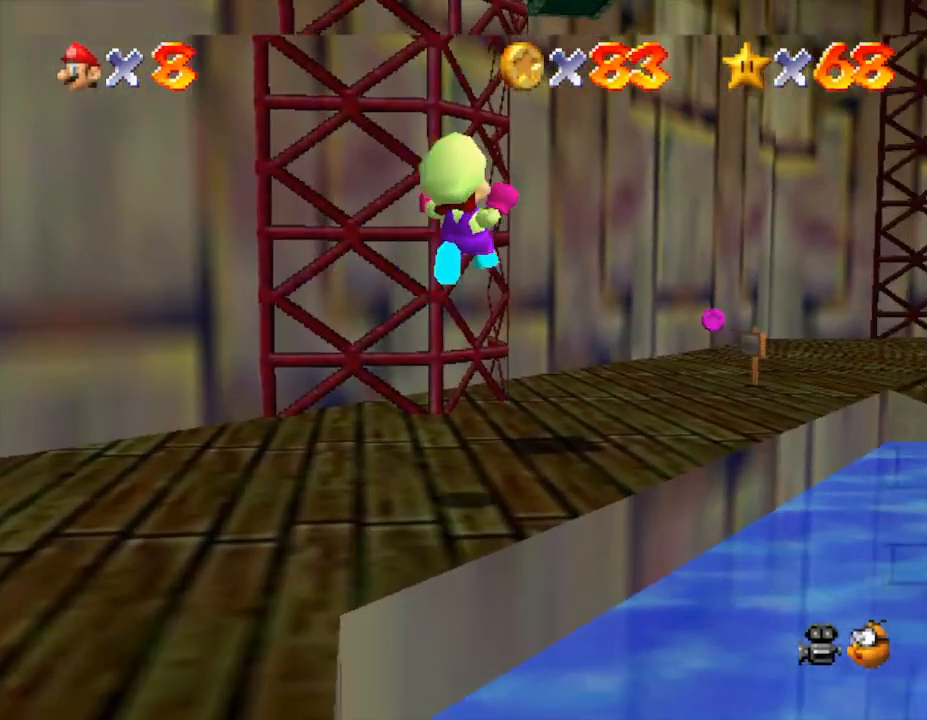
{"buttons": [], "left_stick": "up", "events": [[17, "Z", "up"], [233, "left_stick", "up"]]}
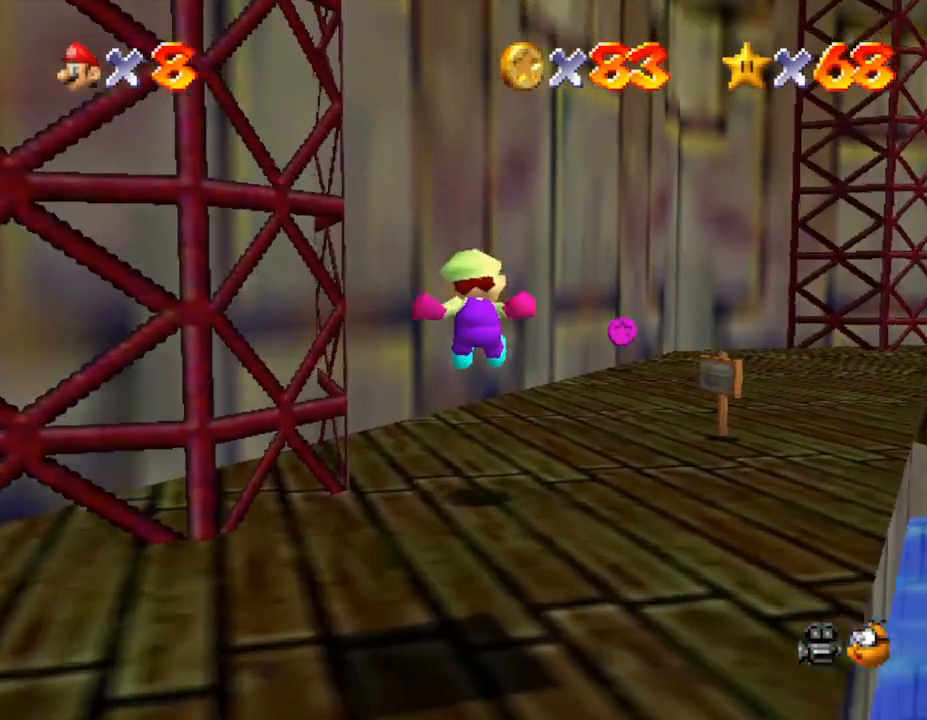
{"buttons": ["B"], "left_stick": "up", "events": [[417, "B", "down"]]}
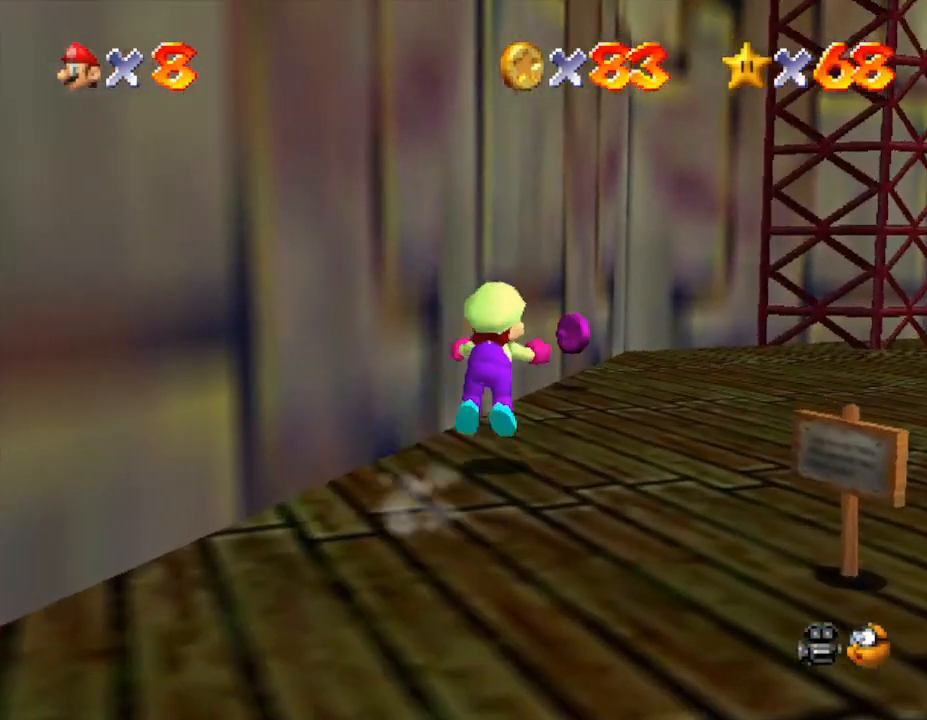
{"buttons": [], "left_stick": "up", "events": [[117, "B", "up"]]}
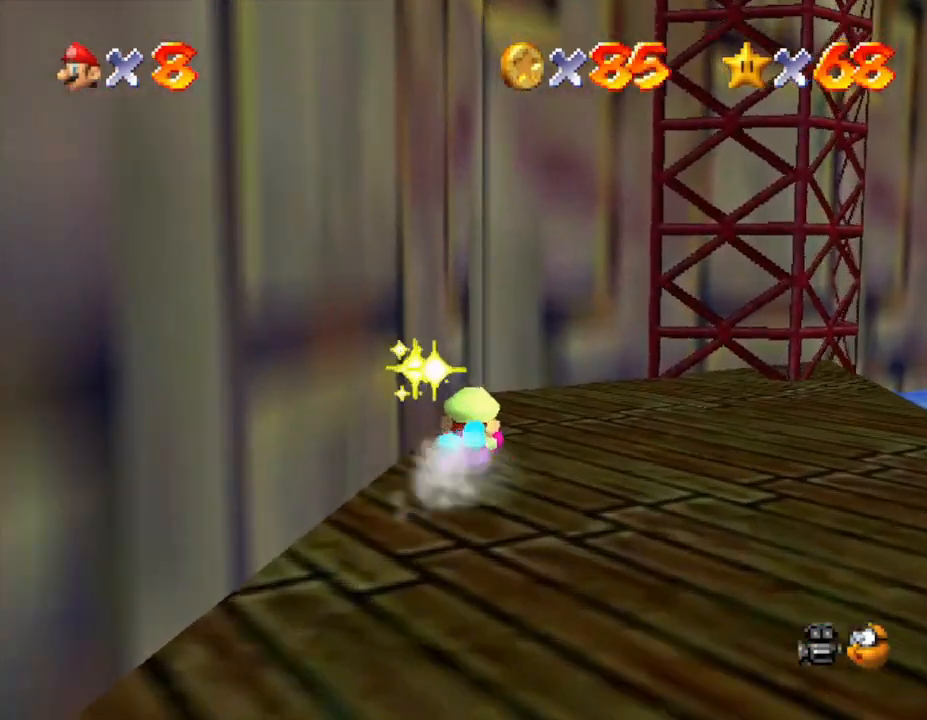
{"buttons": [], "left_stick": "center", "events": [[50, "left_stick", "center"]]}
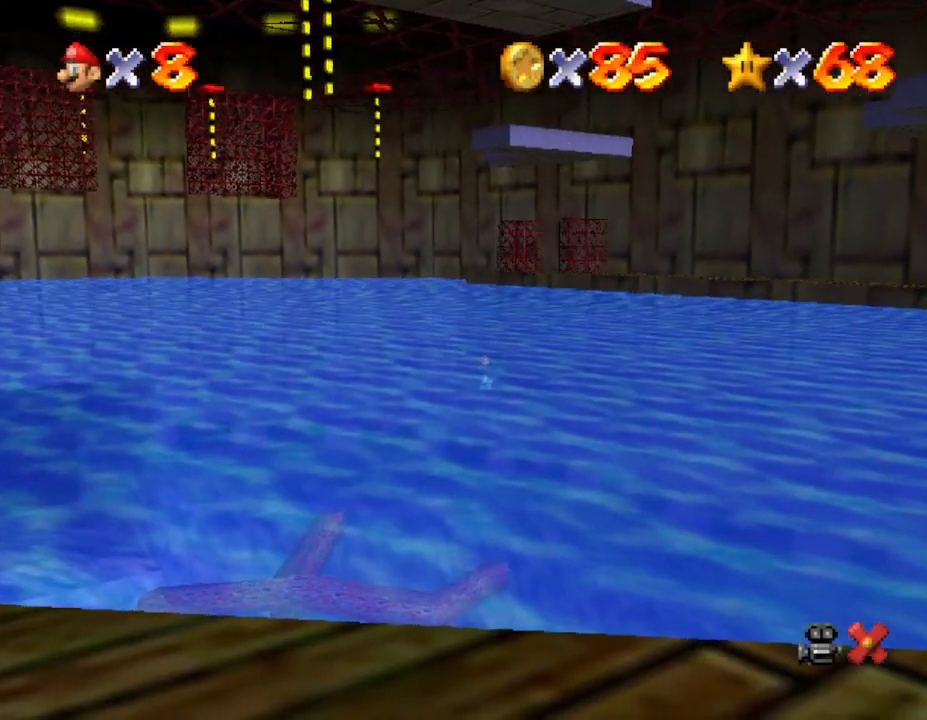
{"buttons": [], "left_stick": "center", "events": []}
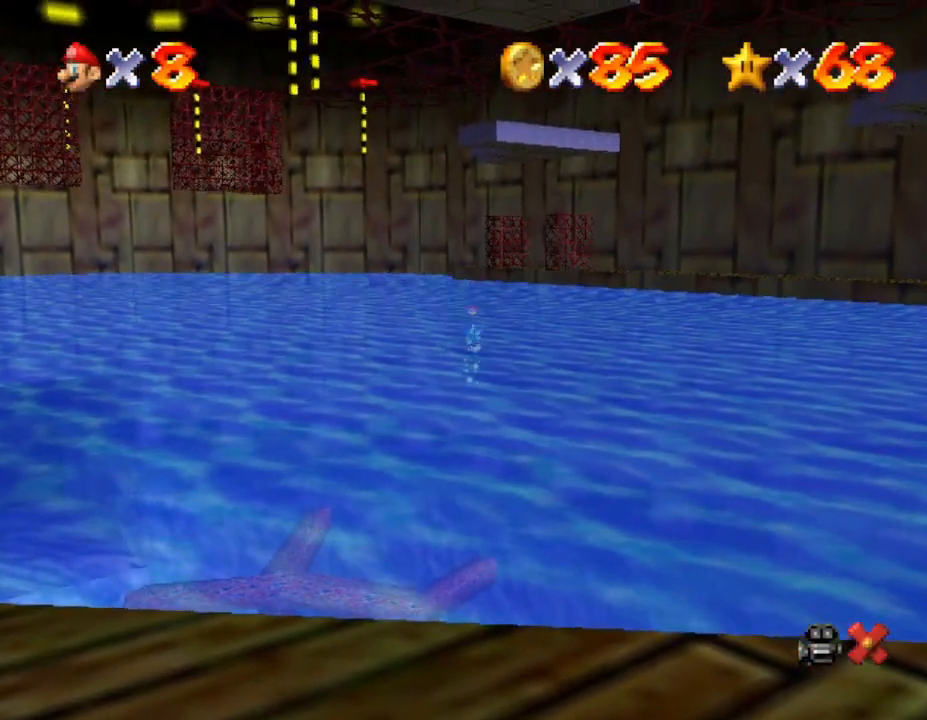
{"buttons": [], "left_stick": "center", "events": []}
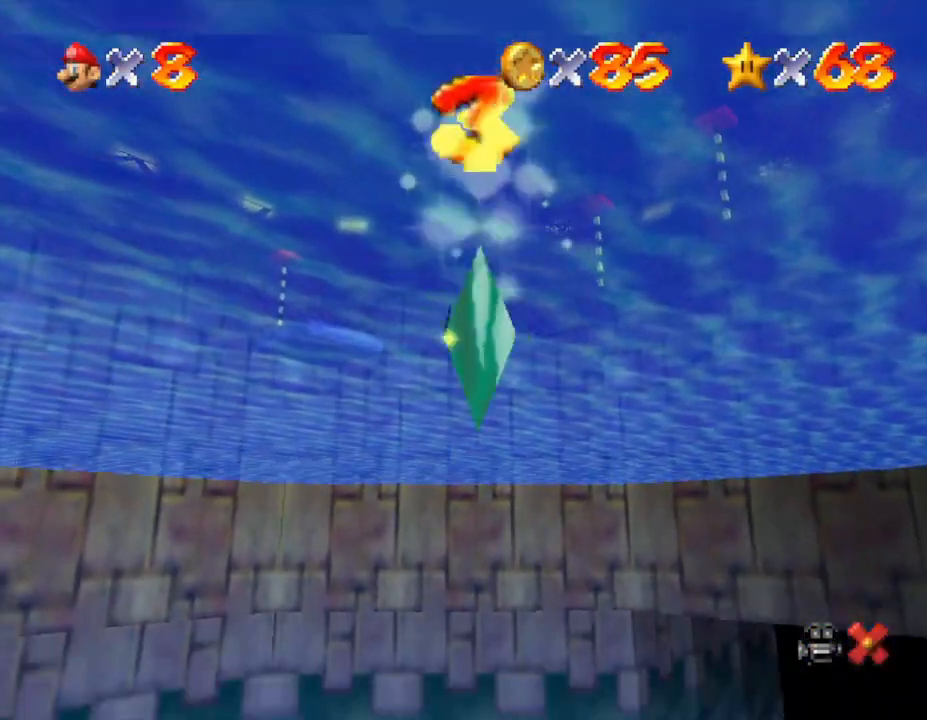
{"buttons": [], "left_stick": "center", "events": []}
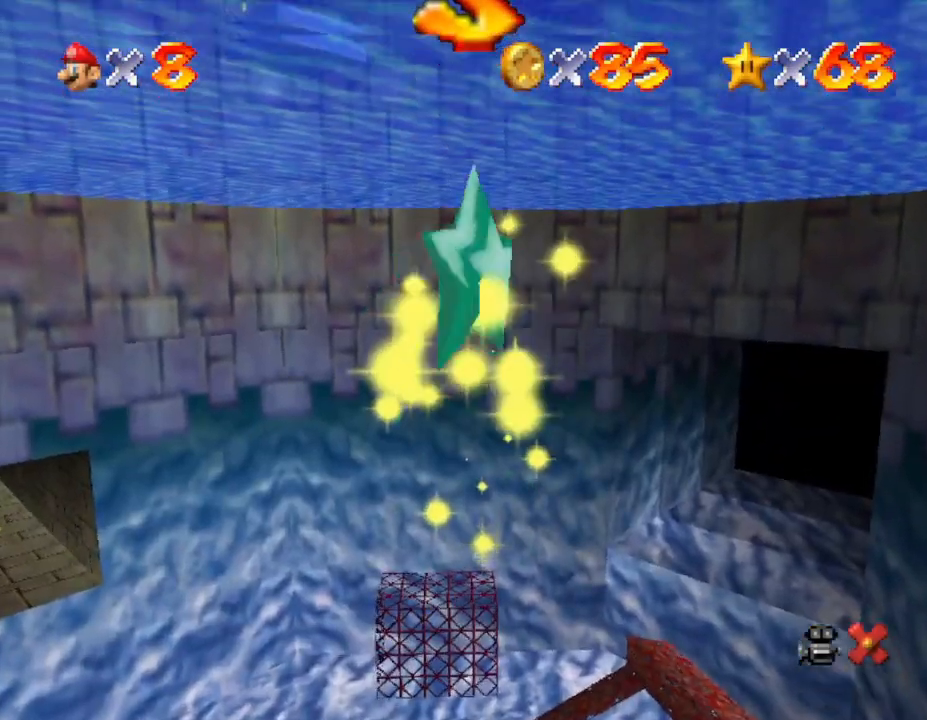
{"buttons": [], "left_stick": "center", "events": []}
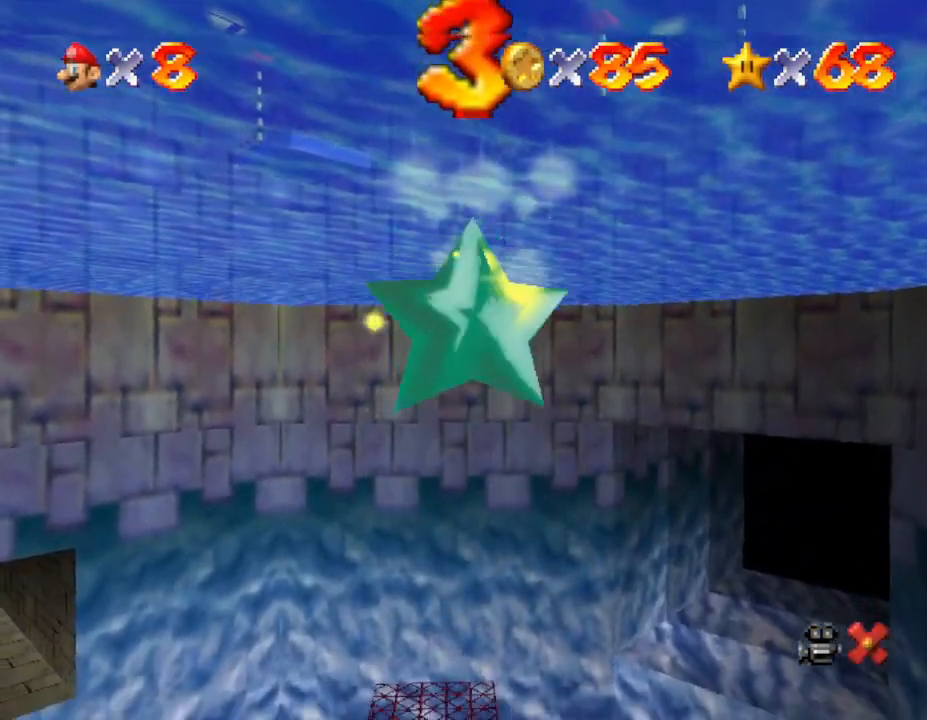
{"buttons": [], "left_stick": "center", "events": []}
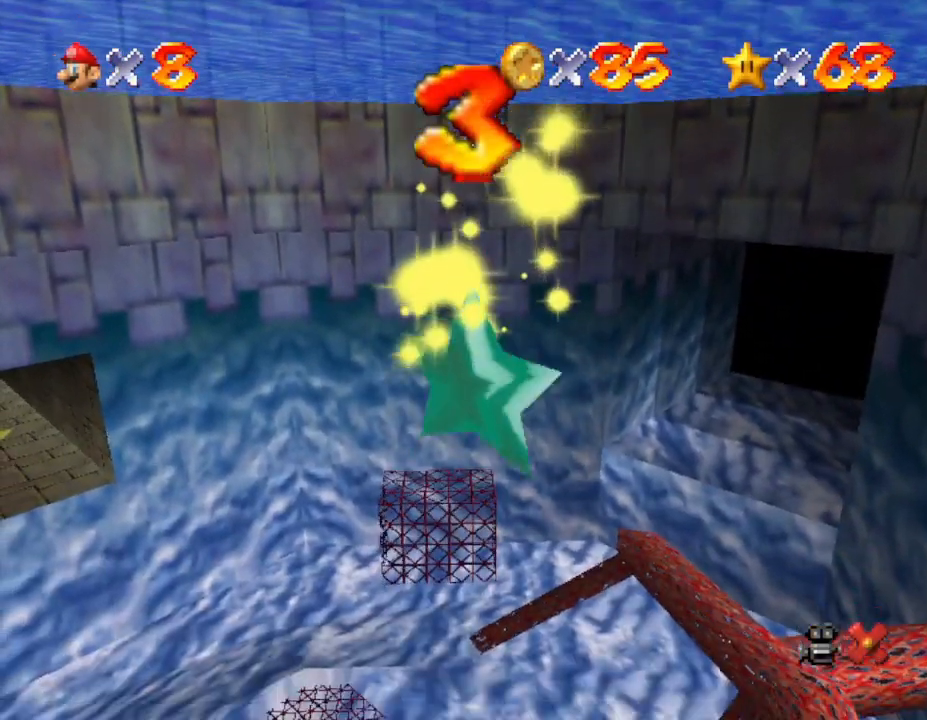
{"buttons": [], "left_stick": "center", "events": []}
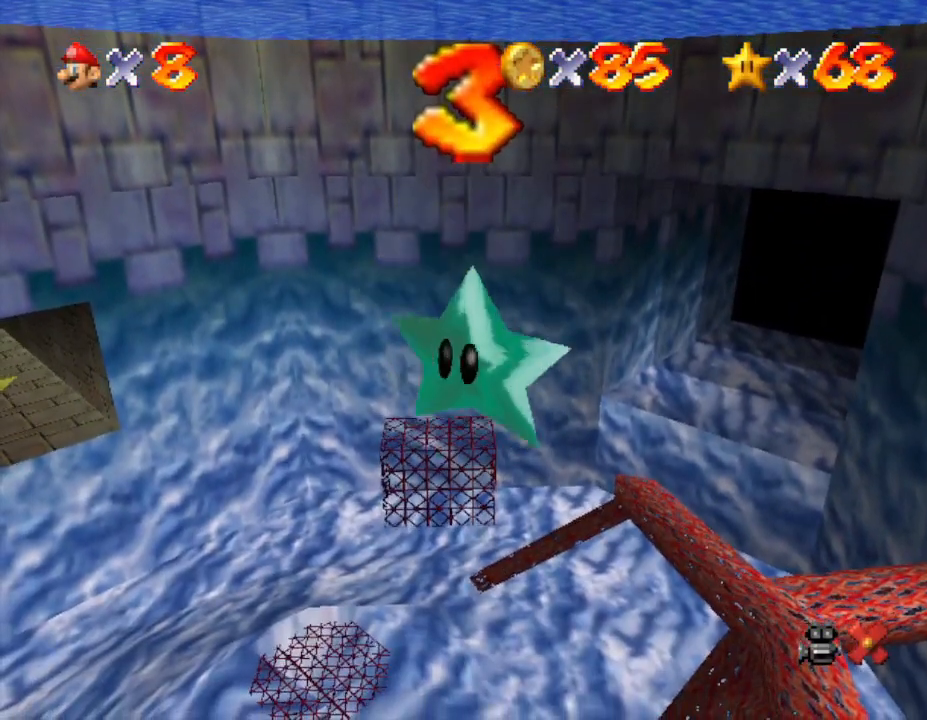
{"buttons": [], "left_stick": "center", "events": [[100, "A", "down"], [167, "A", "up"], [250, "A", "down"], [317, "A", "up"]]}
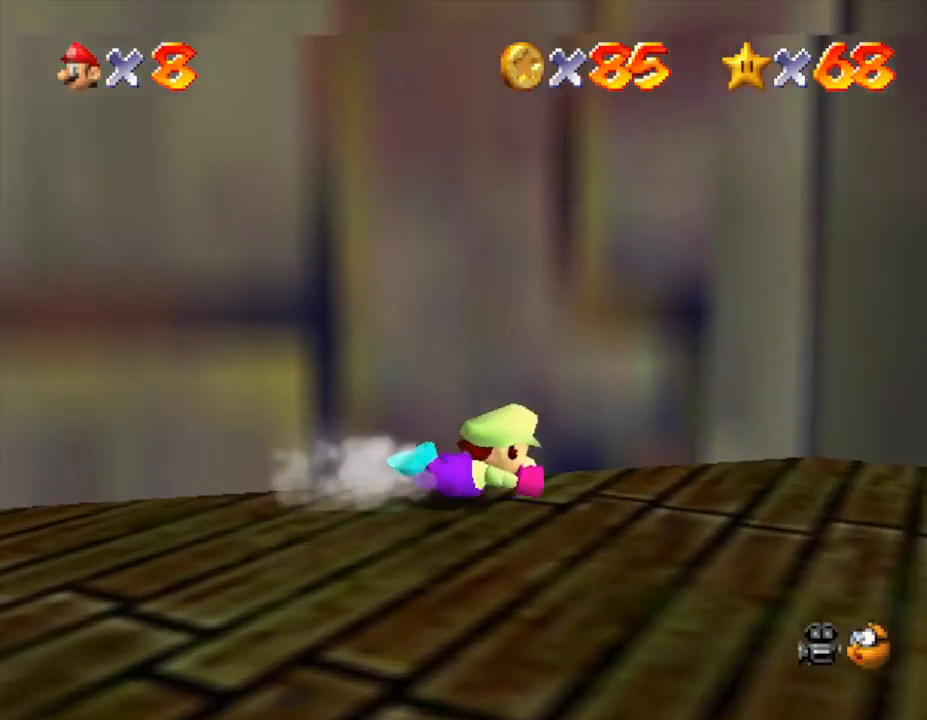
{"buttons": [], "left_stick": "down", "events": [[33, "A", "down"], [100, "A", "up"], [150, "A", "down"], [217, "A", "up"], [217, "left_stick", "down-right"], [333, "left_stick", "down"]]}
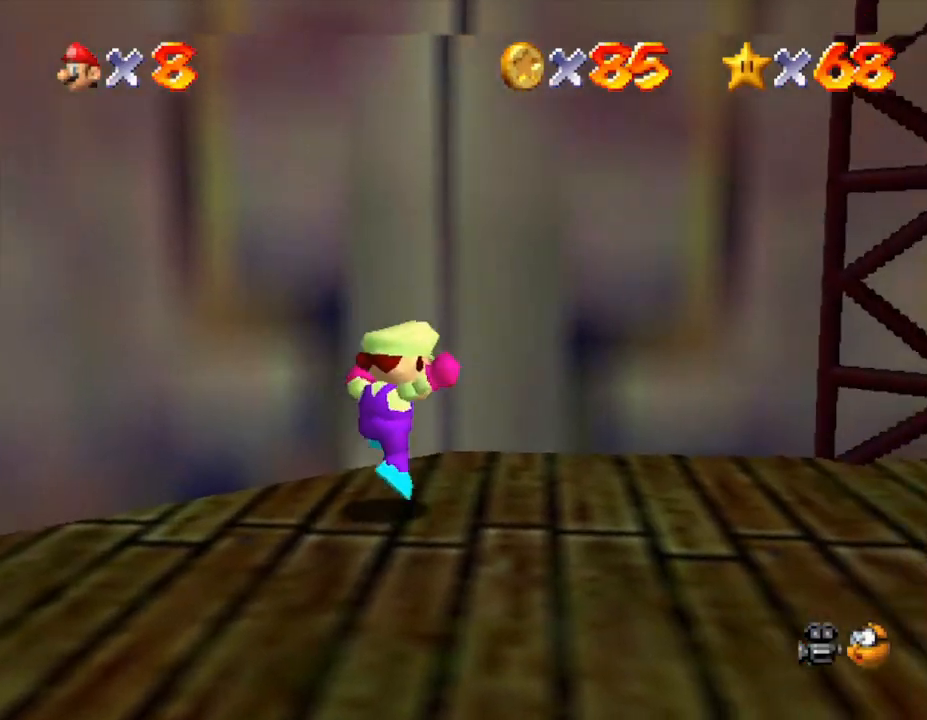
{"buttons": [], "left_stick": "center", "events": [[117, "START", "down"], [150, "left_stick", "center"], [267, "START", "up"]]}
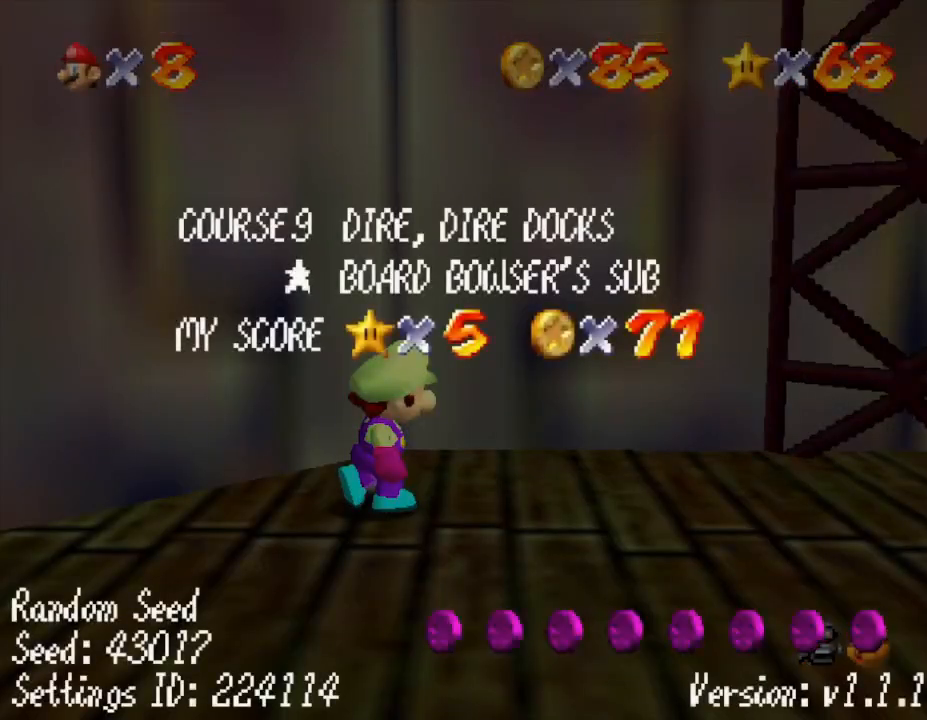
{"buttons": ["START"], "left_stick": "center", "events": [[383, "START", "down"]]}
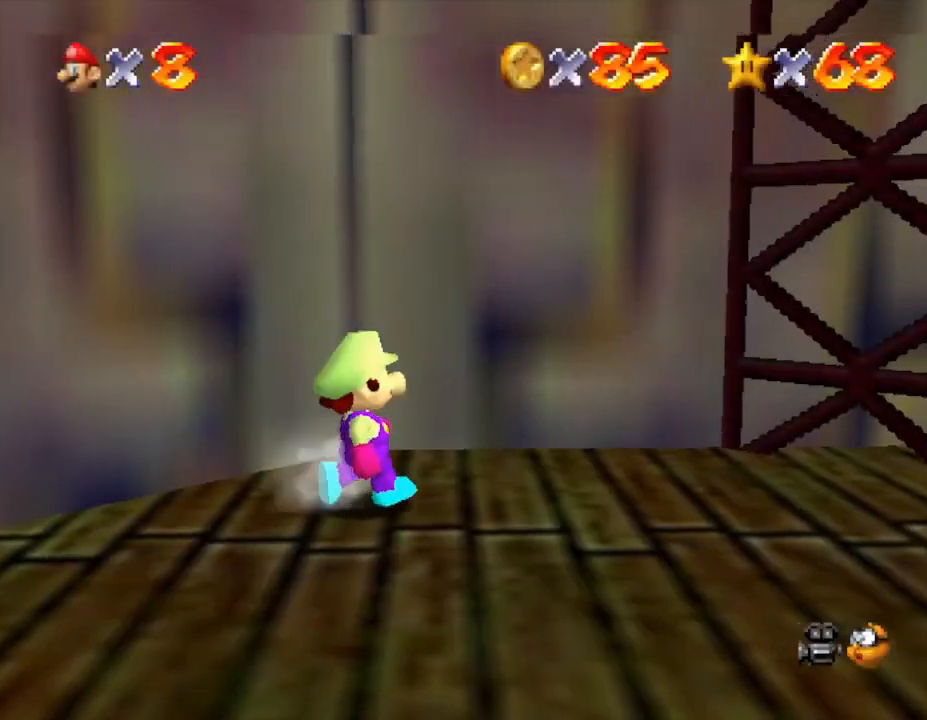
{"buttons": ["C_RIGHT"], "left_stick": "down-left", "events": [[33, "START", "up"], [100, "left_stick", "down-left"], [250, "C_RIGHT", "down"], [383, "C_RIGHT", "up"], [500, "C_RIGHT", "down"]]}
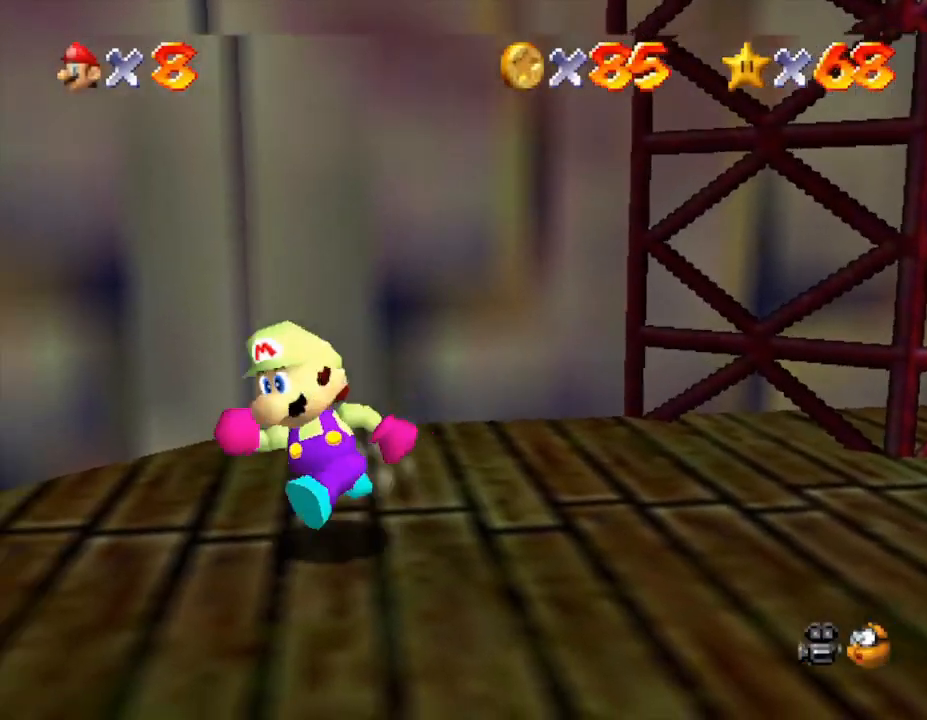
{"buttons": [], "left_stick": "left", "events": [[150, "C_RIGHT", "up"], [317, "C_RIGHT", "down"], [467, "C_RIGHT", "up"], [467, "left_stick", "left"]]}
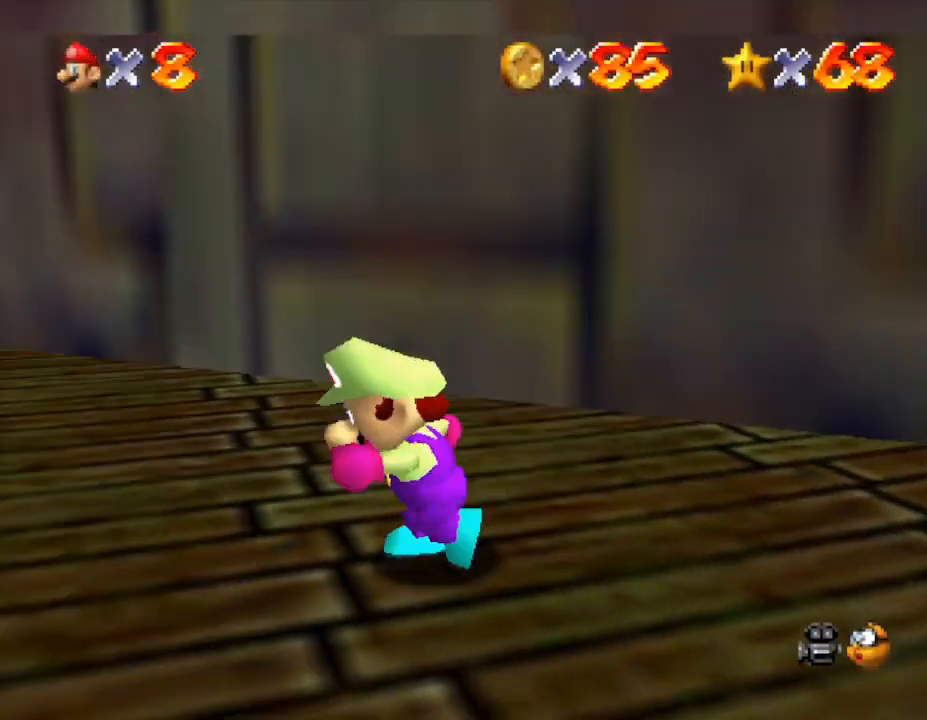
{"buttons": [], "left_stick": "up", "events": [[283, "left_stick", "up-left"], [500, "left_stick", "up"]]}
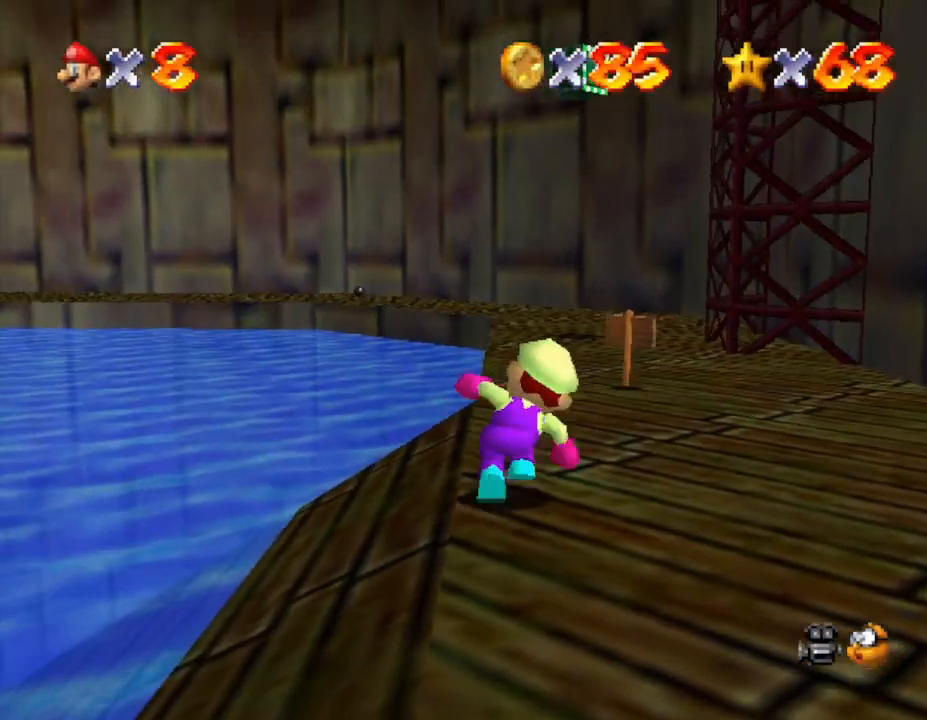
{"buttons": [], "left_stick": "up-left", "events": [[100, "left_stick", "up-right"], [383, "left_stick", "up-left"]]}
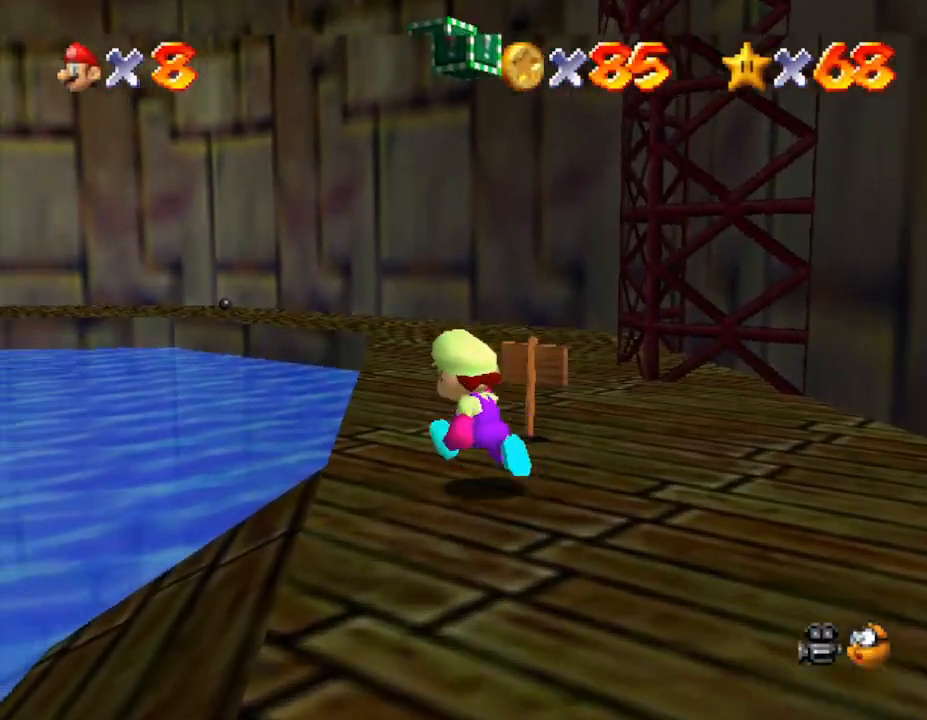
{"buttons": ["B"], "left_stick": "up", "events": [[133, "left_stick", "up"], [467, "B", "down"]]}
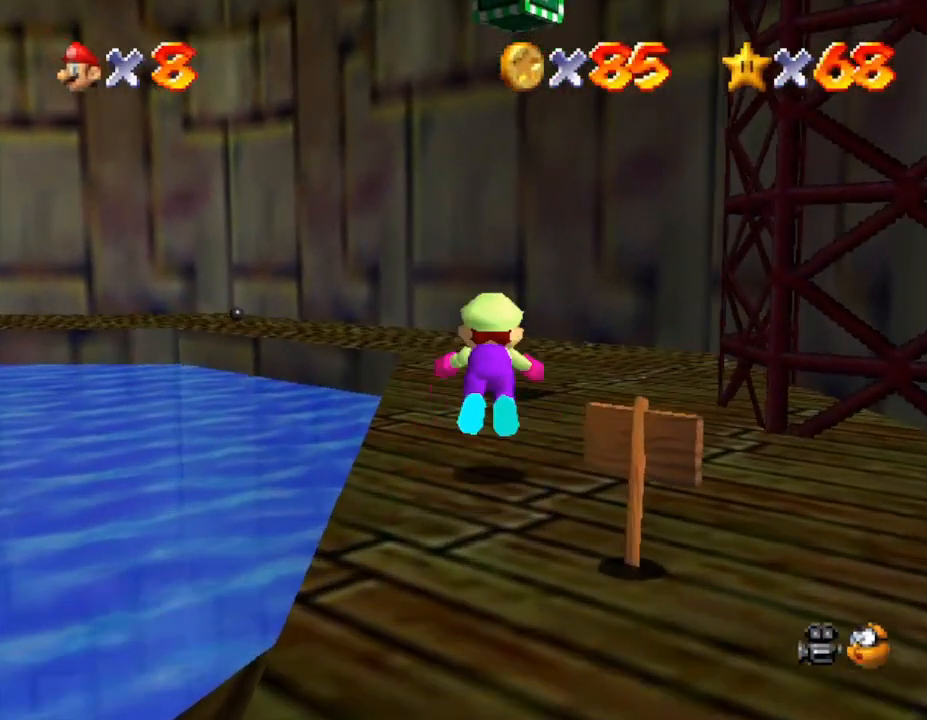
{"buttons": ["B"], "left_stick": "up-left", "events": [[117, "B", "up"], [300, "left_stick", "up-left"], [400, "B", "down"]]}
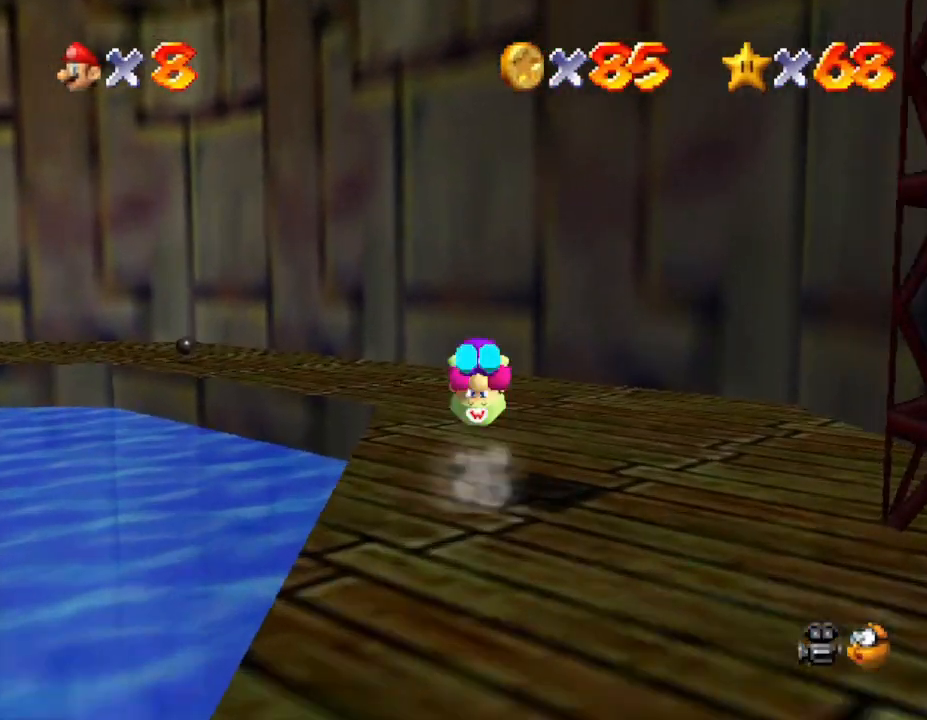
{"buttons": [], "left_stick": "up-left", "events": [[50, "B", "up"]]}